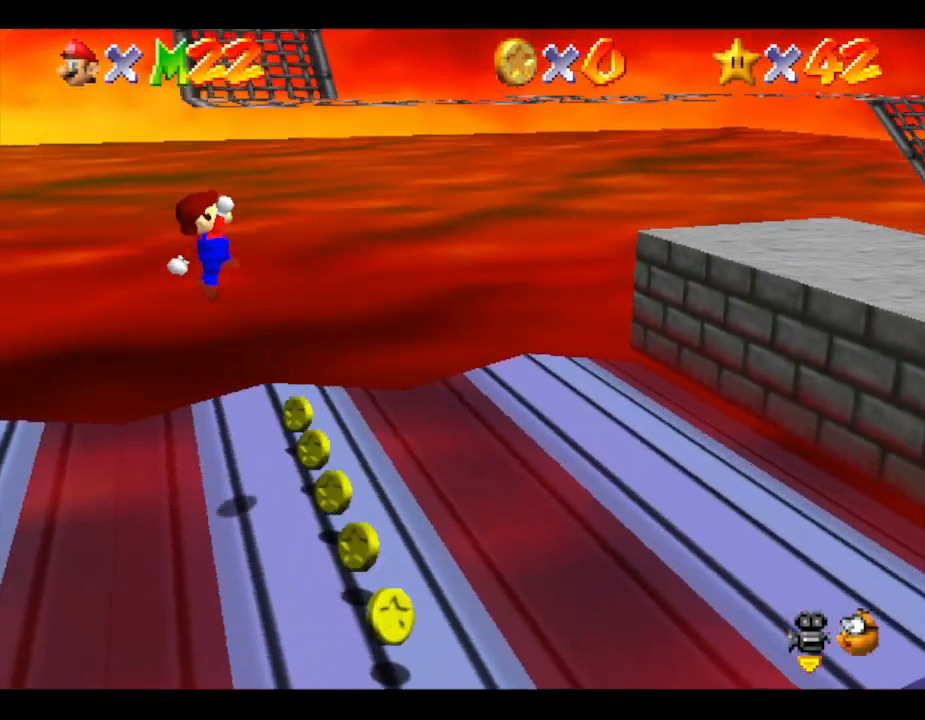
Gameplay with a controller (Nintendo layout); each line is a JSON object with the inputs held at the frame after it. "events" lists button and stick changes between this image and that frame as [ms after this image, input, new state], when the widget could be followed in between. Not read: L3 R3.
{"buttons": [], "left_stick": "left", "events": [[183, "A", "up"], [400, "left_stick", "left"]]}
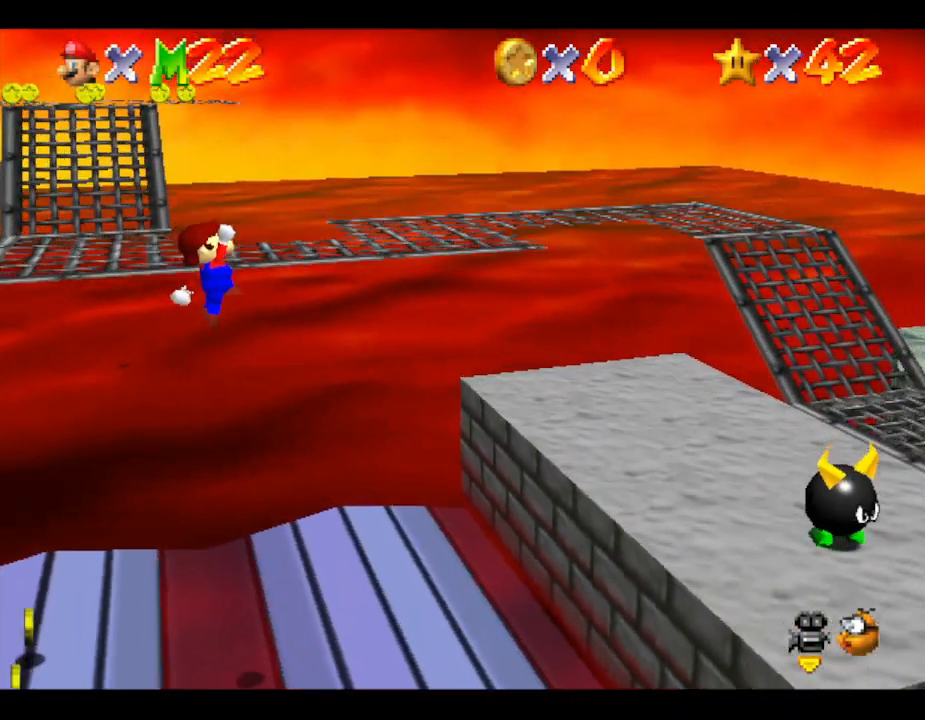
{"buttons": ["B"], "left_stick": "right", "events": [[133, "left_stick", "down-right"], [233, "left_stick", "right"], [433, "B", "down"]]}
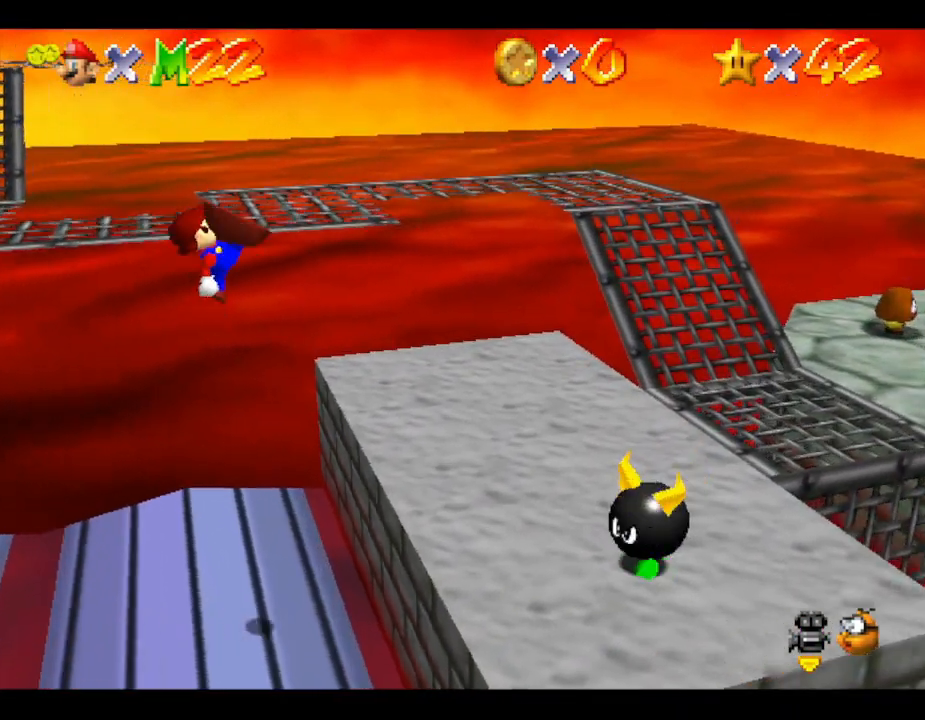
{"buttons": ["B"], "left_stick": "right", "events": [[17, "B", "up"], [83, "B", "down"], [200, "B", "up"], [483, "B", "down"]]}
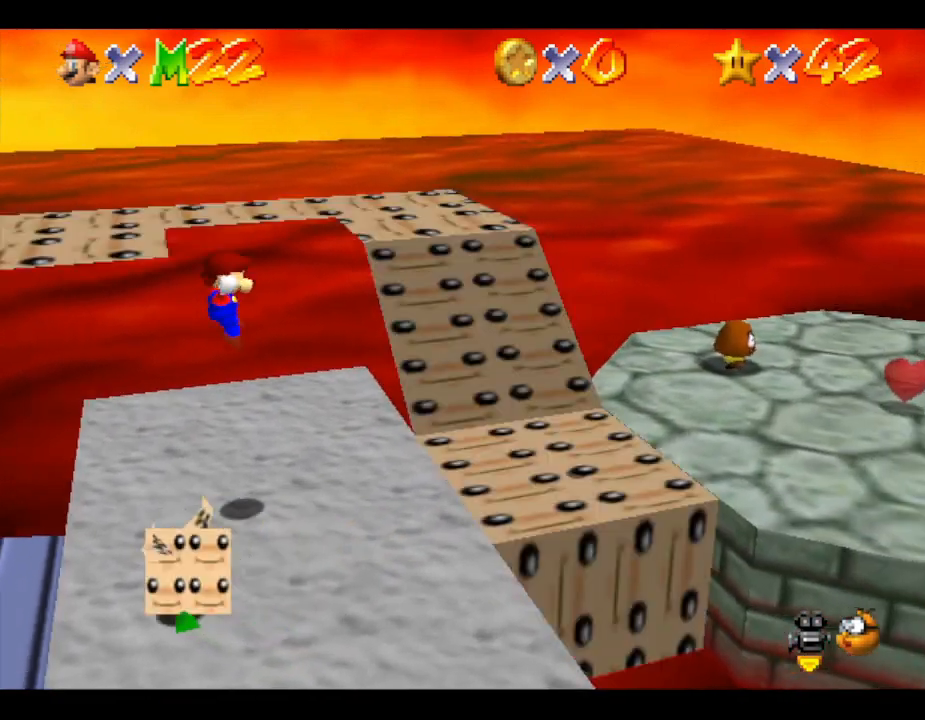
{"buttons": [], "left_stick": "right", "events": [[183, "B", "up"]]}
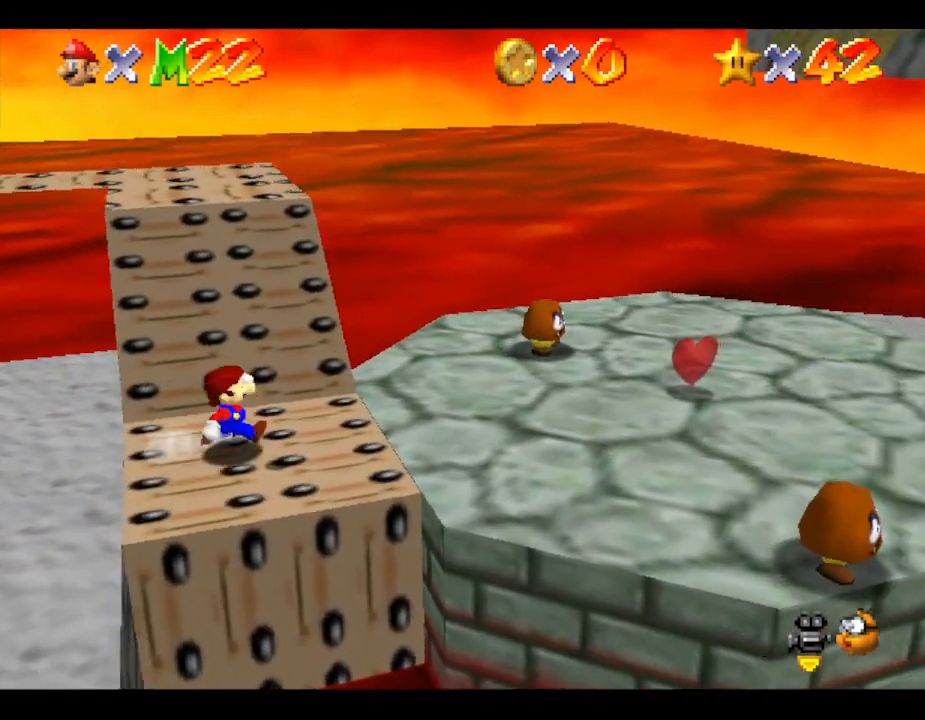
{"buttons": [], "left_stick": "left", "events": [[17, "A", "down"], [150, "A", "up"], [400, "left_stick", "left"]]}
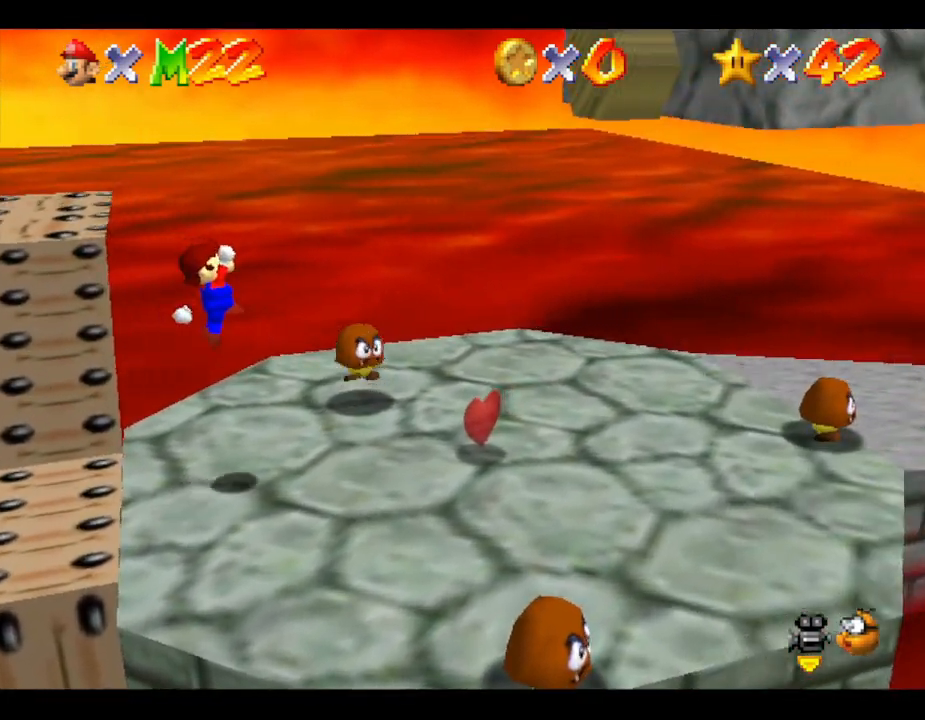
{"buttons": ["A"], "left_stick": "right", "events": [[17, "left_stick", "center"], [117, "left_stick", "left"], [300, "left_stick", "center"], [367, "A", "down"], [483, "left_stick", "right"]]}
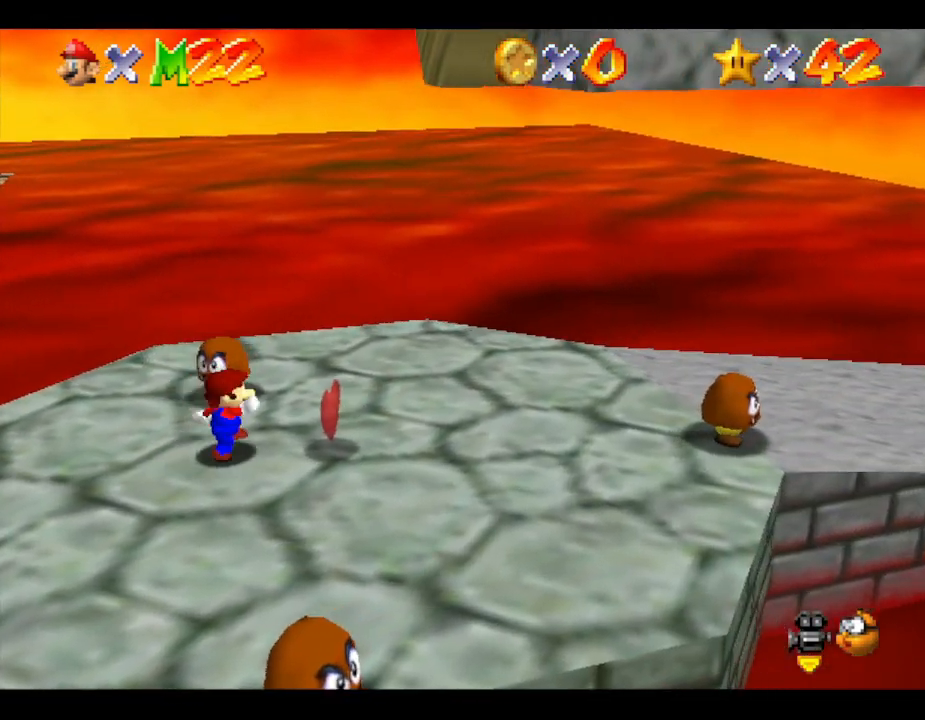
{"buttons": [], "left_stick": "down", "events": [[200, "left_stick", "center"], [300, "A", "up"], [300, "left_stick", "down-left"], [400, "left_stick", "down"]]}
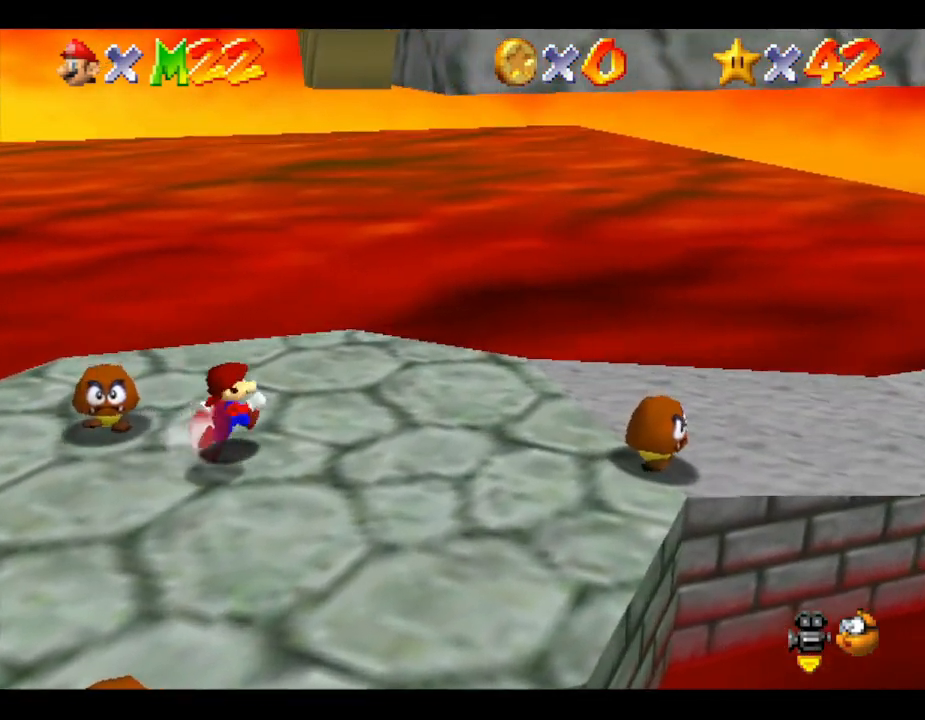
{"buttons": [], "left_stick": "right", "events": [[117, "left_stick", "down-right"], [433, "left_stick", "right"]]}
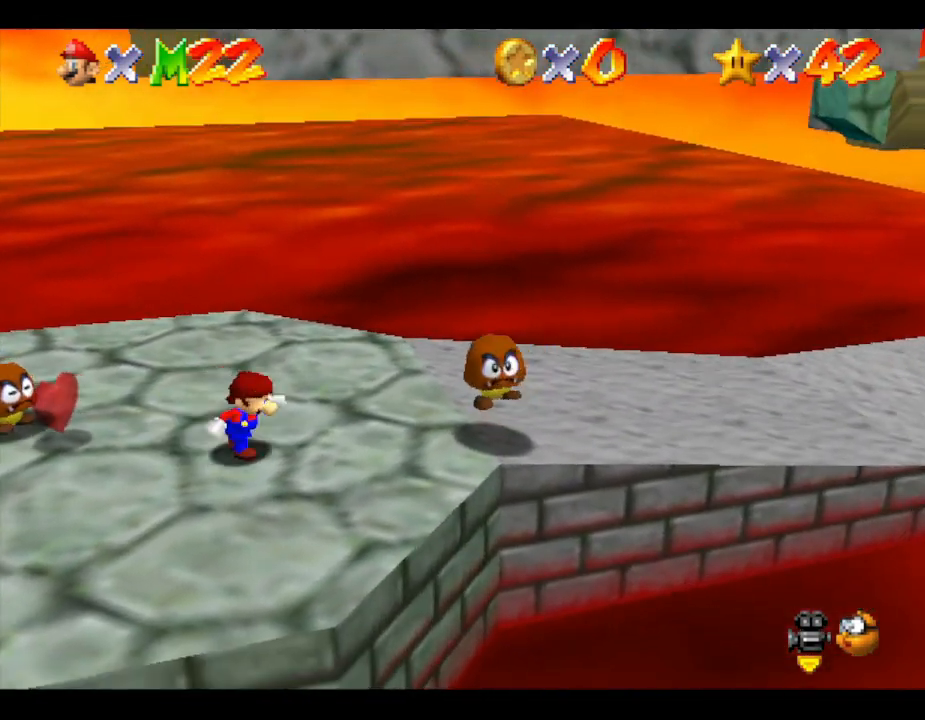
{"buttons": [], "left_stick": "left", "events": [[17, "left_stick", "up"], [233, "left_stick", "up-left"], [433, "left_stick", "left"]]}
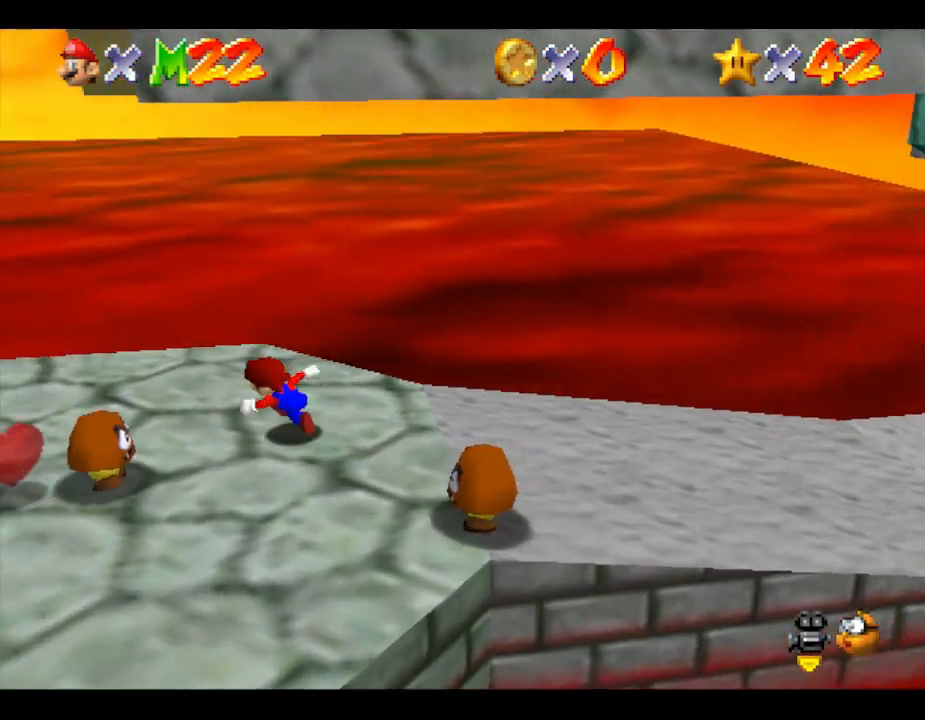
{"buttons": [], "left_stick": "down-left", "events": [[300, "left_stick", "down-left"]]}
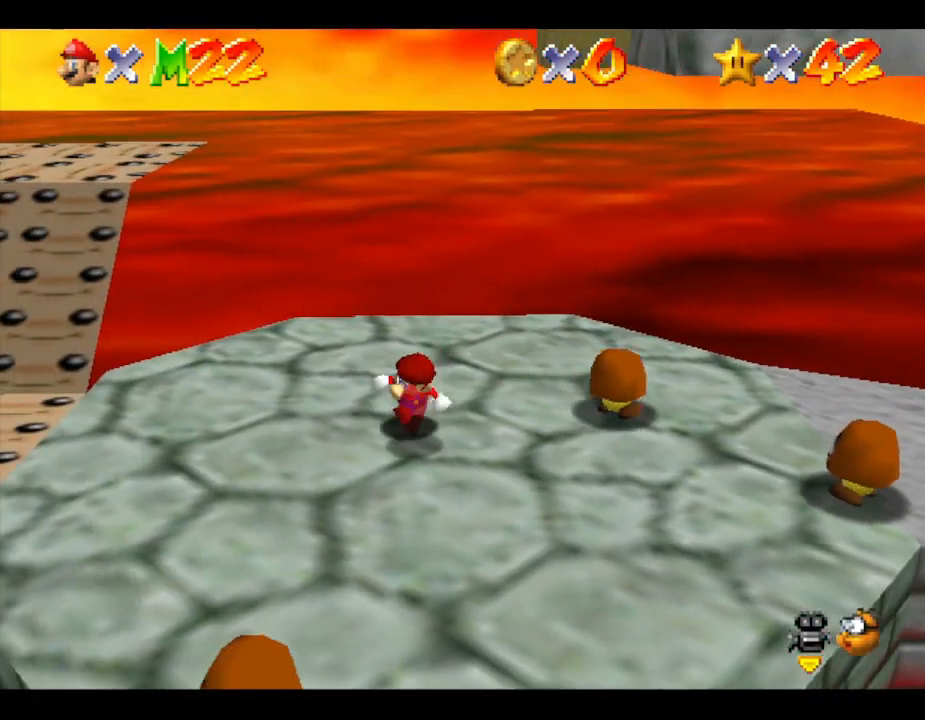
{"buttons": ["A"], "left_stick": "up-right", "events": [[50, "left_stick", "up-left"], [150, "left_stick", "up-right"], [200, "A", "down"], [200, "left_stick", "right"], [483, "left_stick", "up-right"]]}
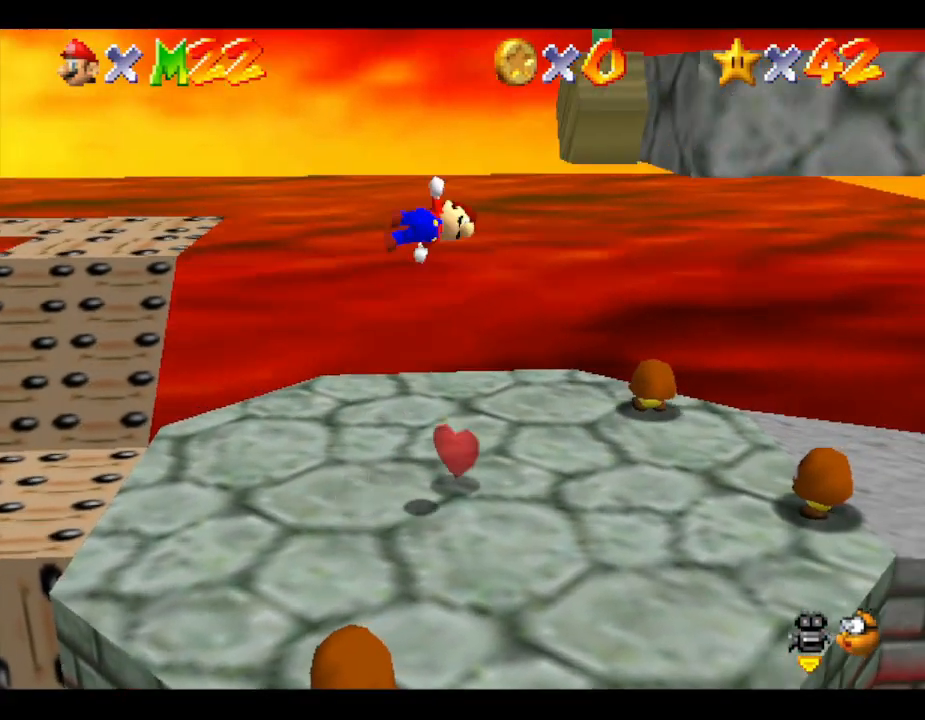
{"buttons": [], "left_stick": "up-right", "events": [[367, "A", "up"]]}
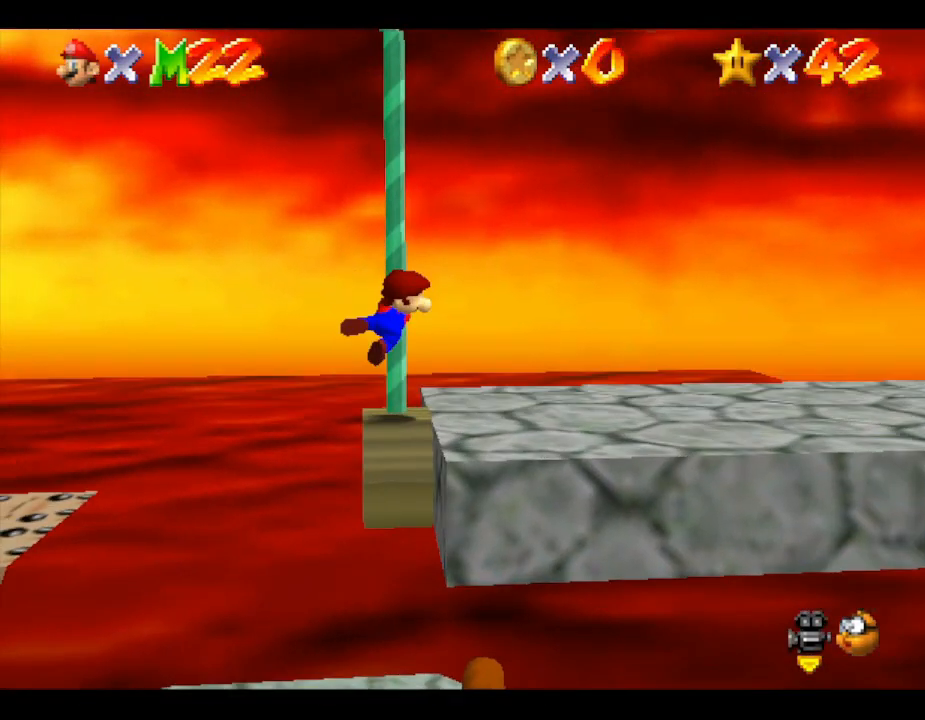
{"buttons": [], "left_stick": "up", "events": [[83, "left_stick", "up"]]}
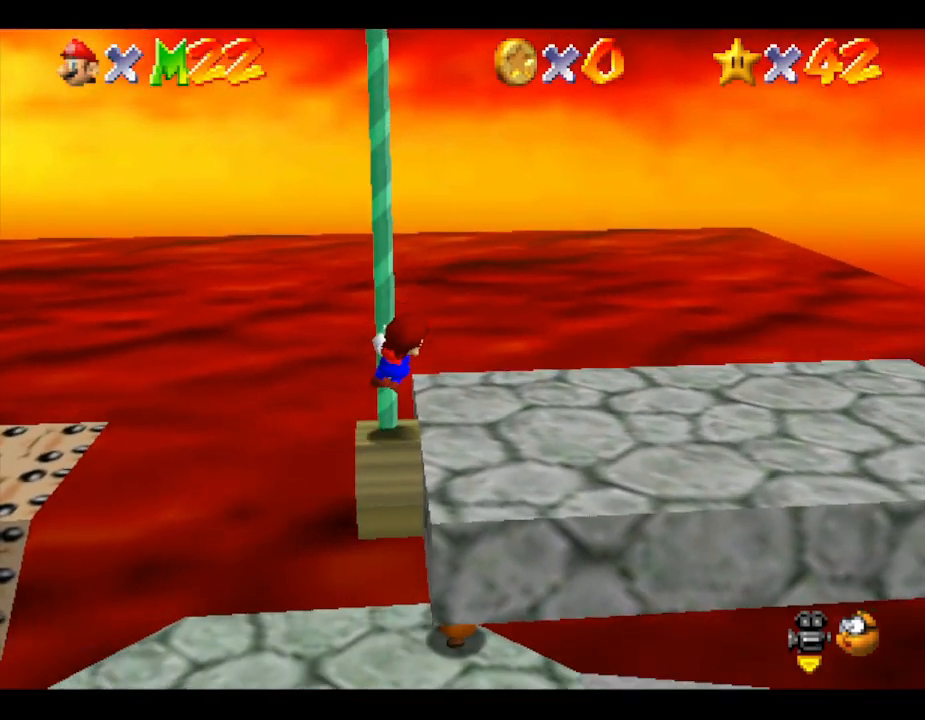
{"buttons": ["C_RIGHT"], "left_stick": "up", "events": [[167, "C_RIGHT", "down"], [333, "C_RIGHT", "up"], [483, "C_RIGHT", "down"]]}
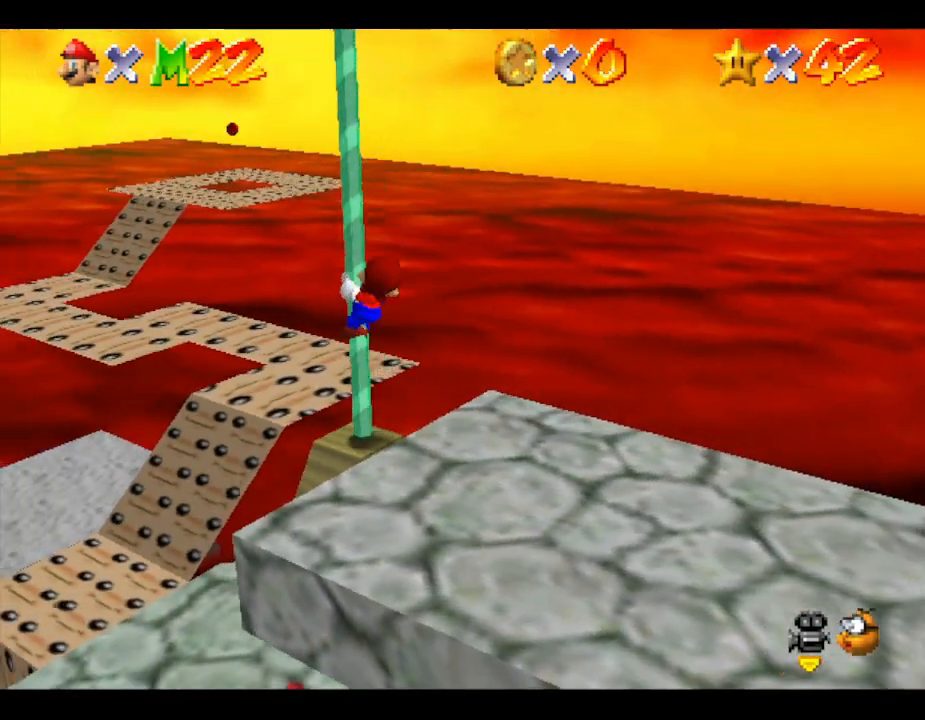
{"buttons": [], "left_stick": "up", "events": [[117, "C_RIGHT", "up"]]}
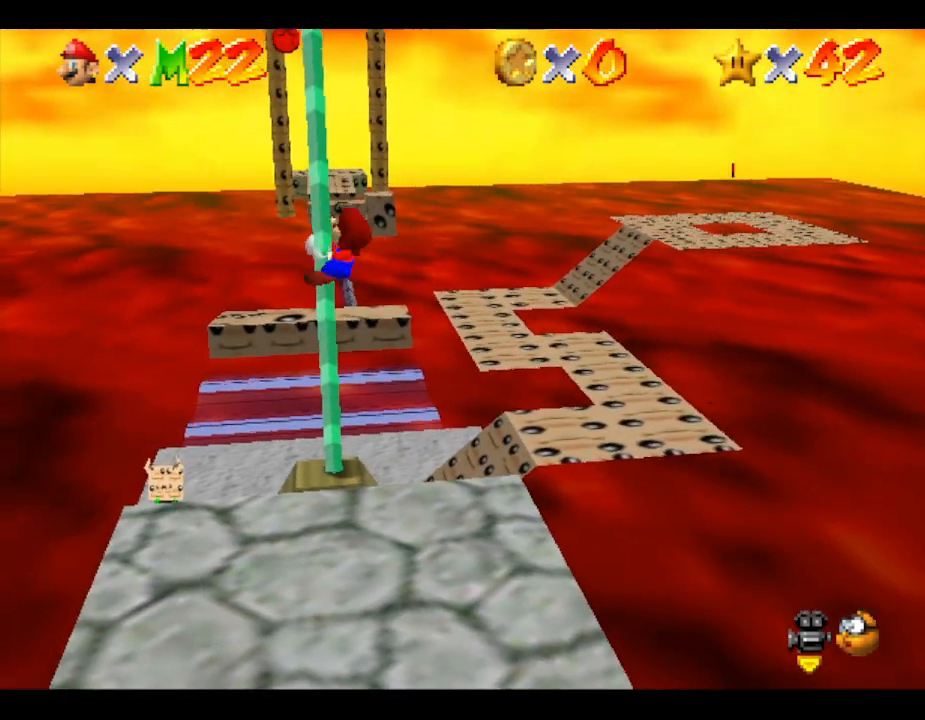
{"buttons": [], "left_stick": "up", "events": []}
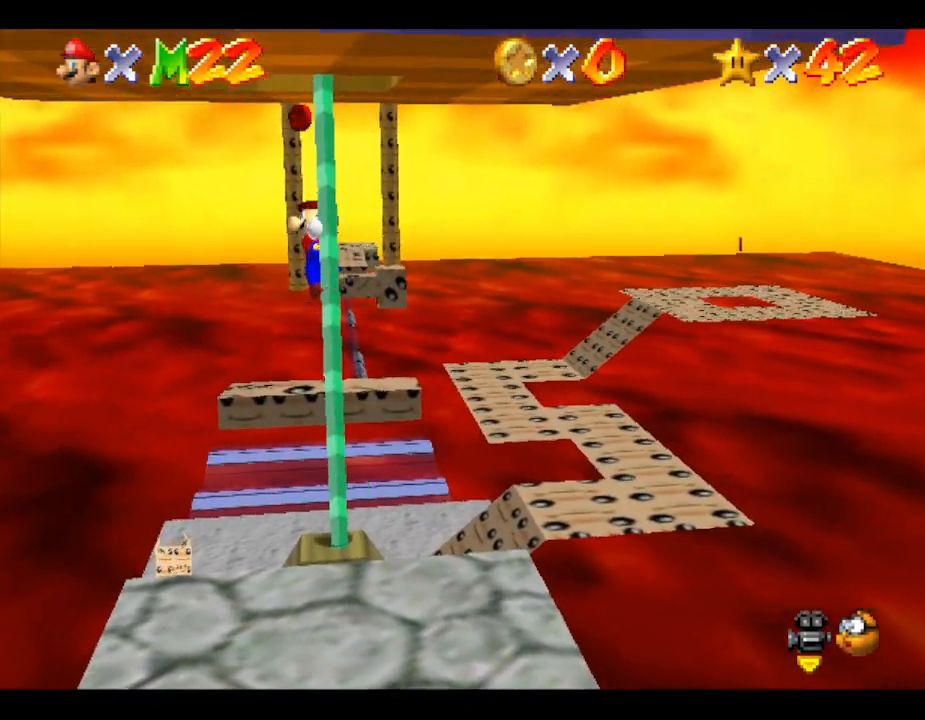
{"buttons": [], "left_stick": "up", "events": [[333, "A", "down"], [483, "A", "up"]]}
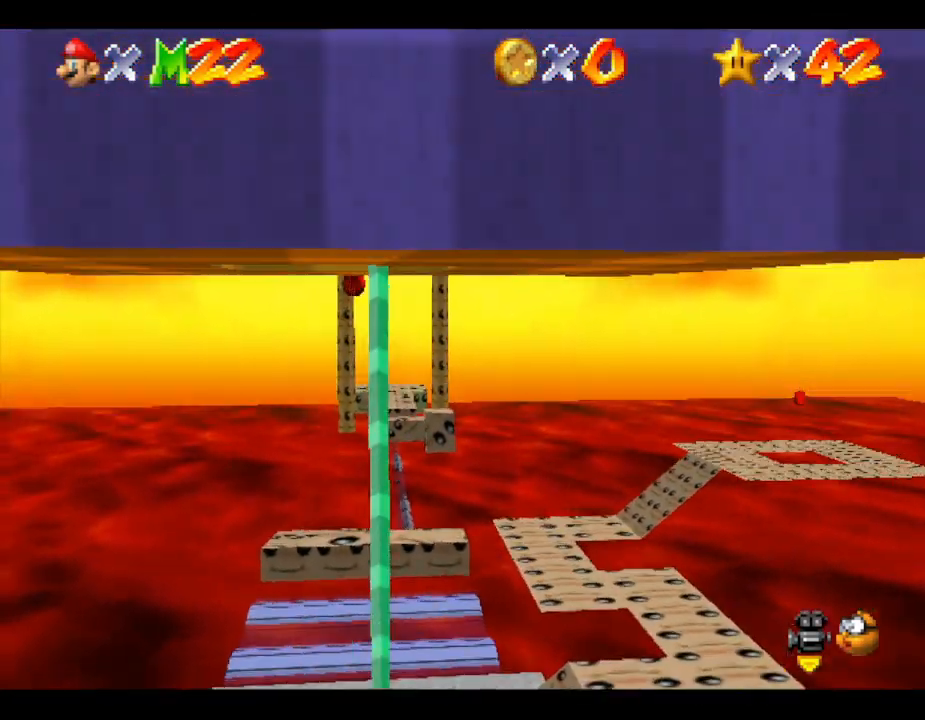
{"buttons": ["C_LEFT"], "left_stick": "center", "events": [[133, "left_stick", "up-left"], [200, "C_LEFT", "down"], [333, "C_LEFT", "up"], [333, "left_stick", "center"], [450, "C_LEFT", "down"]]}
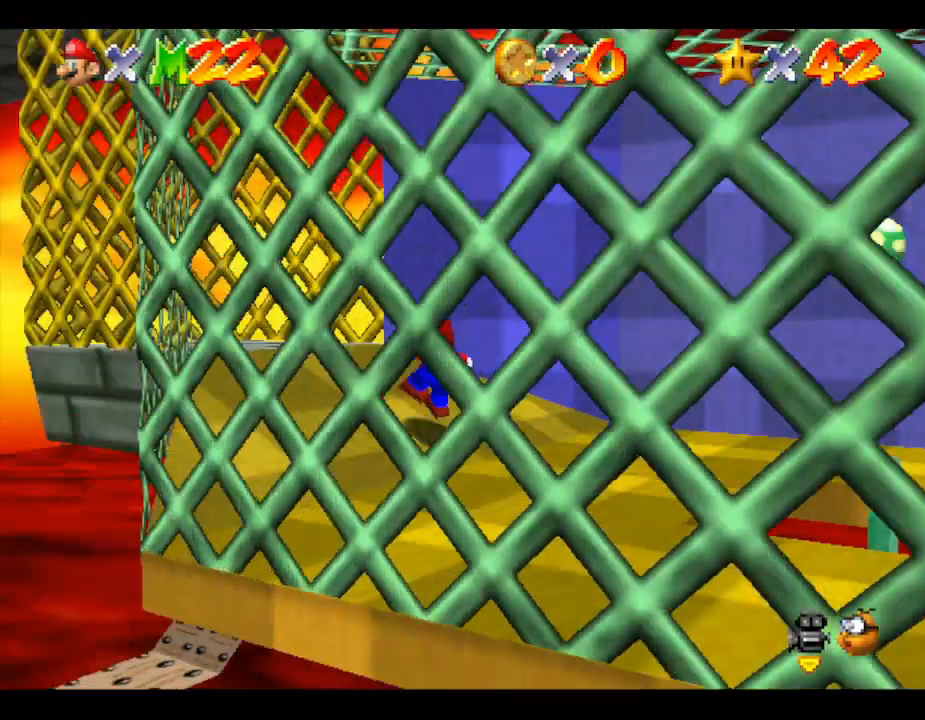
{"buttons": ["A"], "left_stick": "left", "events": [[83, "C_LEFT", "up"], [83, "left_stick", "left"], [367, "A", "down"]]}
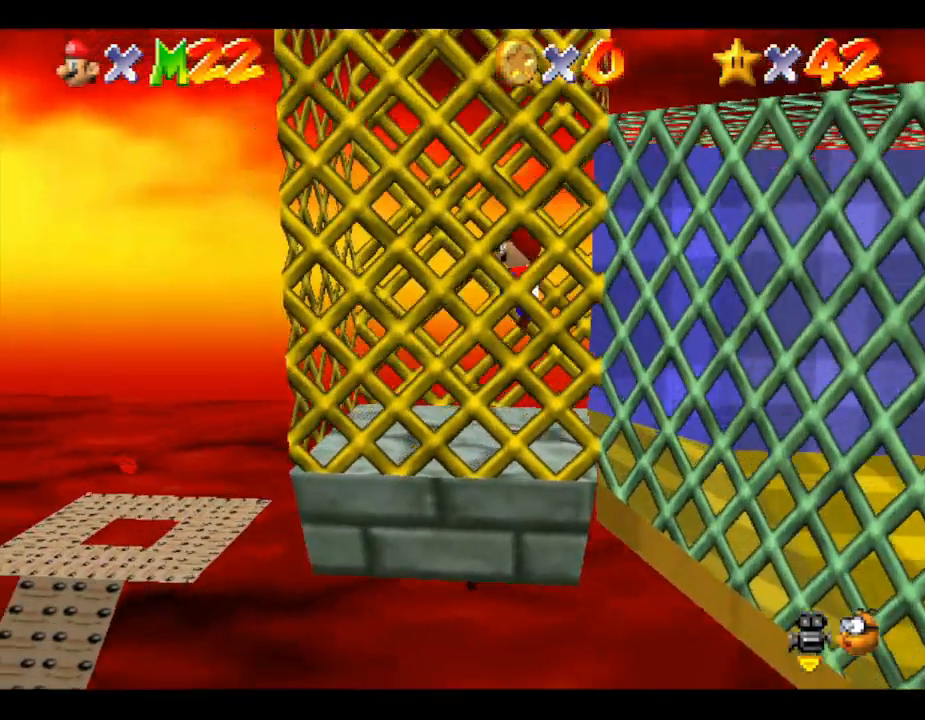
{"buttons": ["A"], "left_stick": "right", "events": [[183, "A", "up"], [300, "A", "down"], [367, "left_stick", "down"], [433, "left_stick", "right"]]}
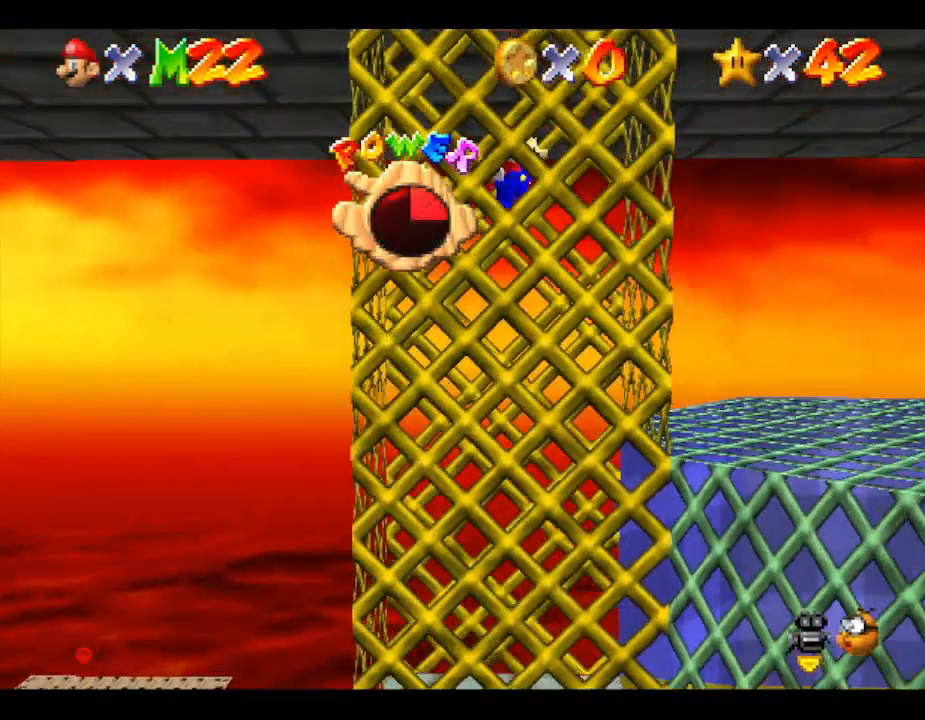
{"buttons": ["A"], "left_stick": "left", "events": [[117, "A", "up"], [267, "A", "down"], [333, "left_stick", "left"]]}
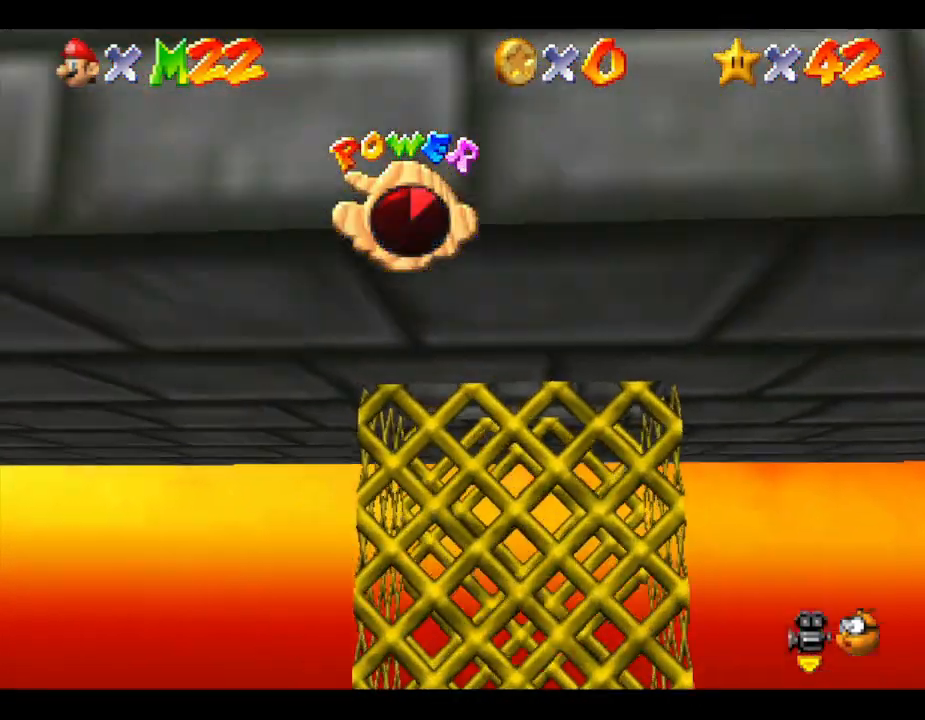
{"buttons": ["A"], "left_stick": "left", "events": [[183, "A", "up"], [233, "A", "down"]]}
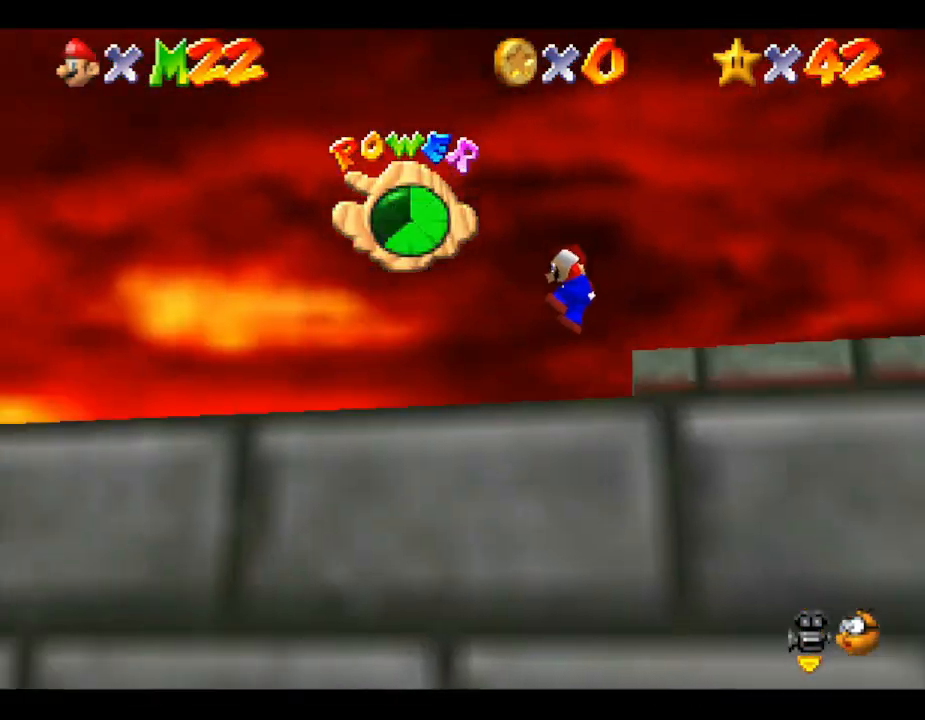
{"buttons": ["A"], "left_stick": "left", "events": [[50, "A", "up"], [400, "A", "down"]]}
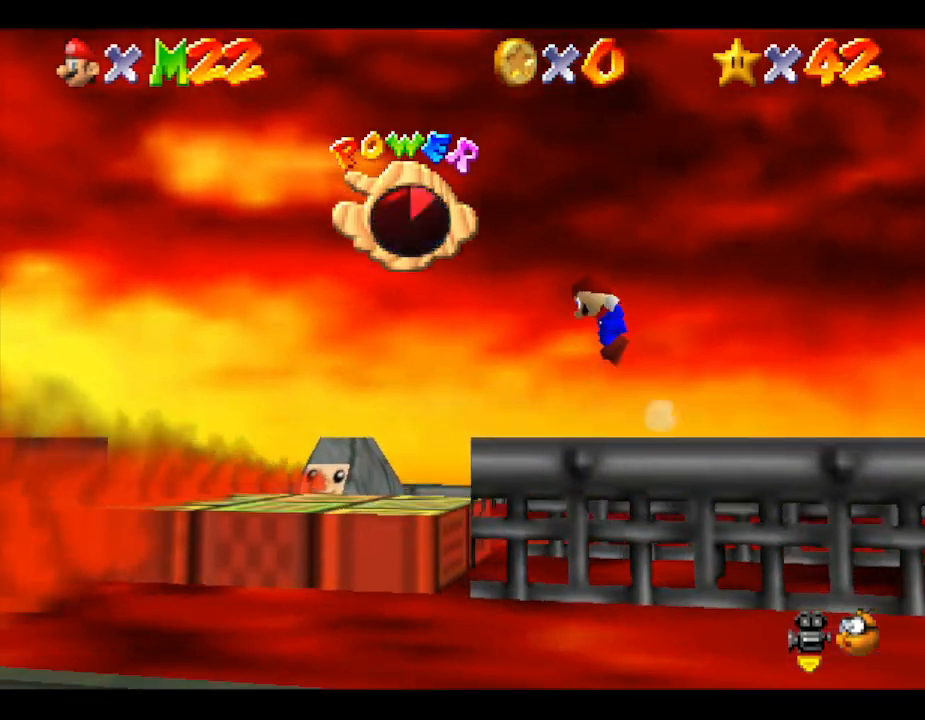
{"buttons": ["A"], "left_stick": "left", "events": []}
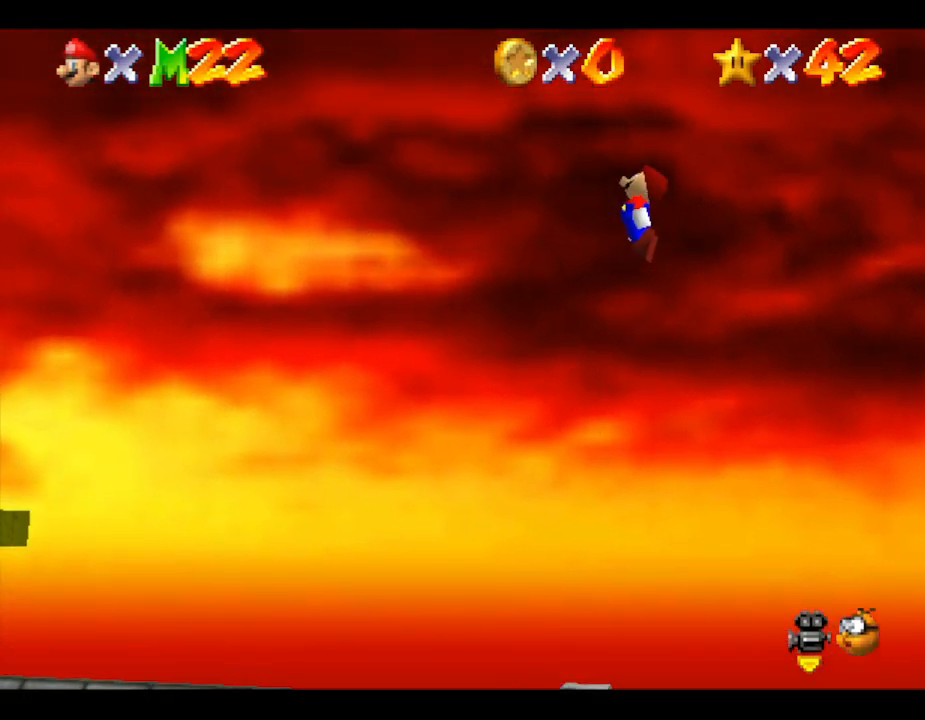
{"buttons": ["A"], "left_stick": "left", "events": []}
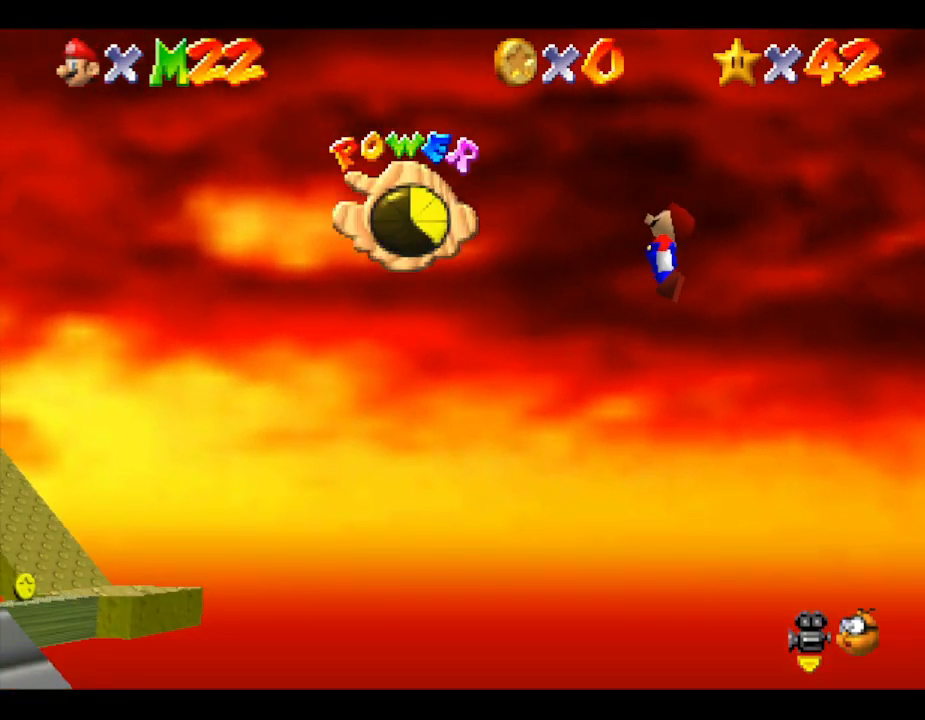
{"buttons": ["A"], "left_stick": "left", "events": []}
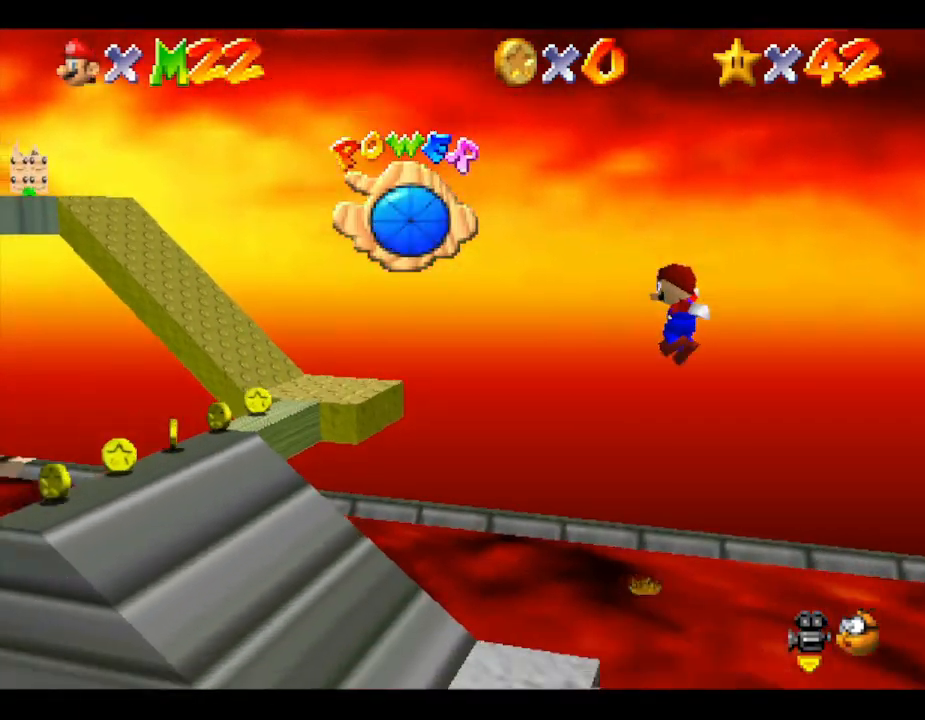
{"buttons": ["A"], "left_stick": "left", "events": [[117, "A", "up"], [417, "A", "down"]]}
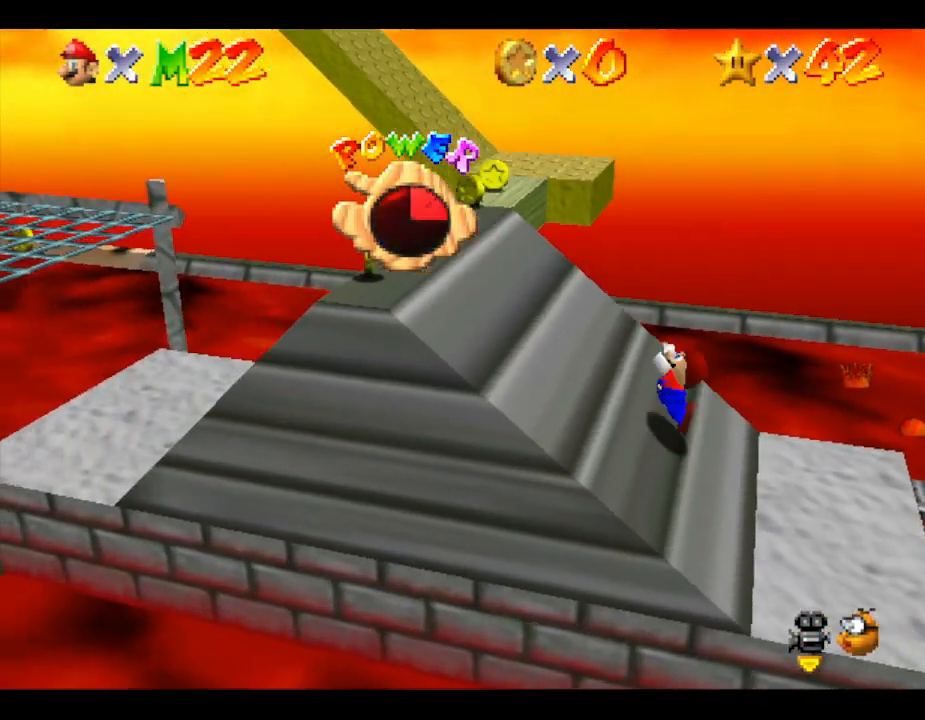
{"buttons": ["A"], "left_stick": "left", "events": []}
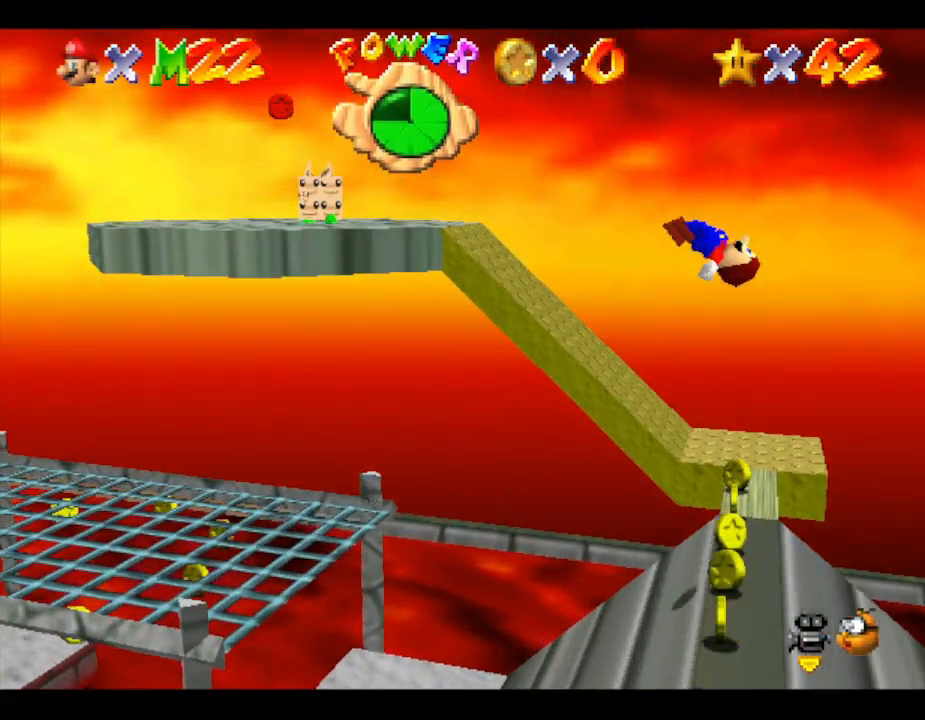
{"buttons": ["A"], "left_stick": "left", "events": []}
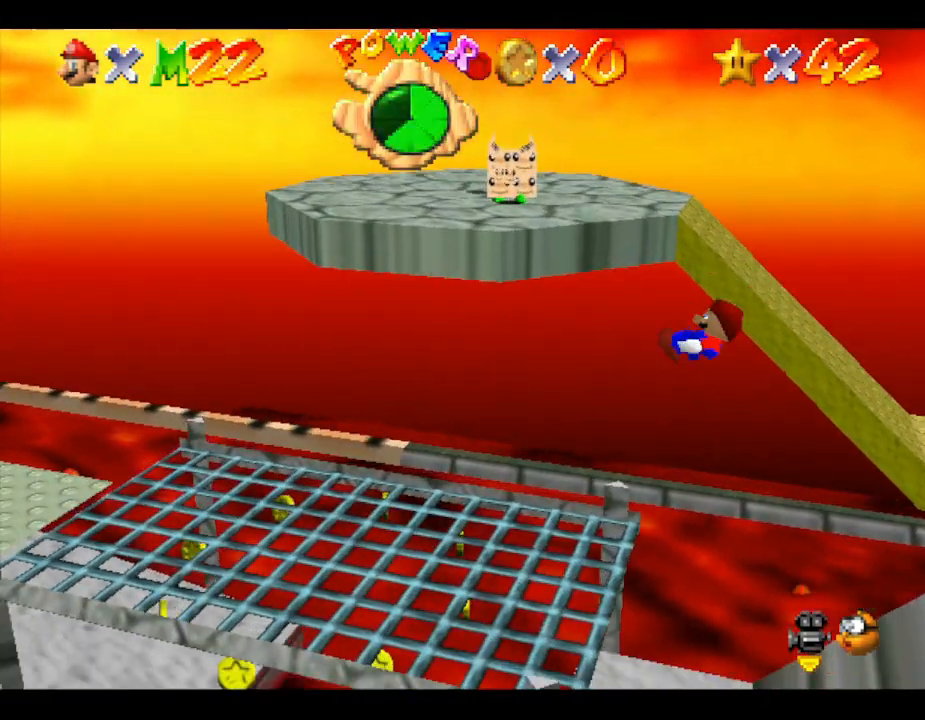
{"buttons": [], "left_stick": "left", "events": [[50, "A", "up"], [400, "A", "down"], [483, "A", "up"]]}